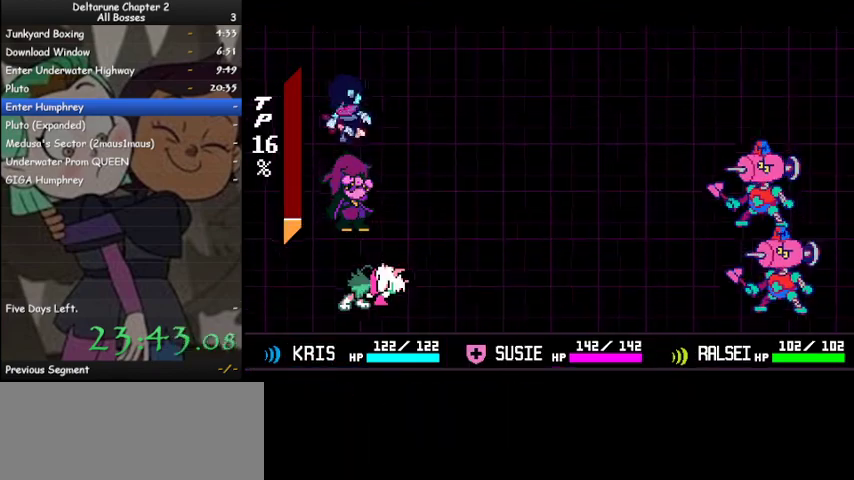
Gameplay with keyboard; each line is a JSON object with the keys held at the frame after it. "events" lists presses ("down") and releases ("up") of "c", "ctrl", "down", "left", "return", "right", "shift", "up", "x" and "z" between this image and that frame as [ms after this image, input, new state], when the widget could be followed in between. No other keys are recorded. Mouse input is not recorded.
{"keys": ["ctrl", "shift"], "events": [[67, "z", "up"], [100, "z", "down"], [167, "z", "up"], [233, "z", "down"], [300, "z", "up"], [333, "z", "down"], [433, "z", "up"]]}
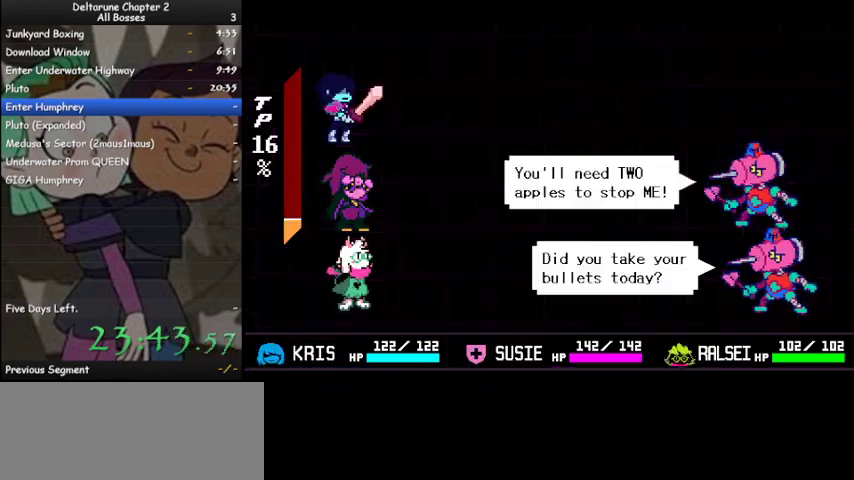
{"keys": [], "events": [[33, "z", "down"], [67, "z", "up"], [167, "z", "down"], [233, "z", "up"], [300, "z", "down"], [400, "z", "up"], [433, "ctrl", "up"], [433, "shift", "up"]]}
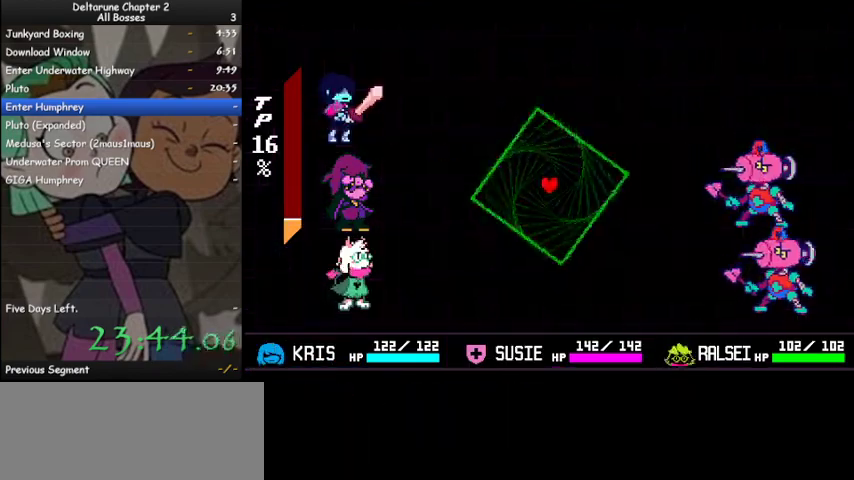
{"keys": ["down"], "events": [[467, "down", "down"]]}
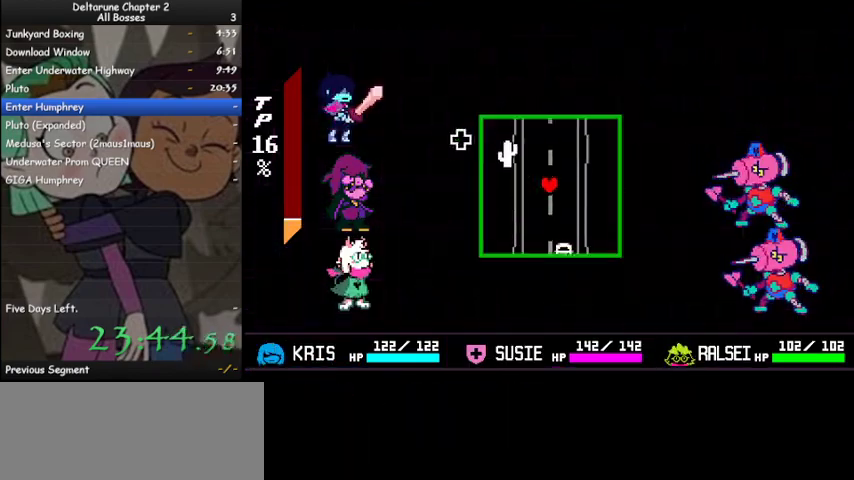
{"keys": ["left"], "events": [[167, "right", "down"], [300, "right", "up"], [400, "down", "up"], [400, "left", "down"]]}
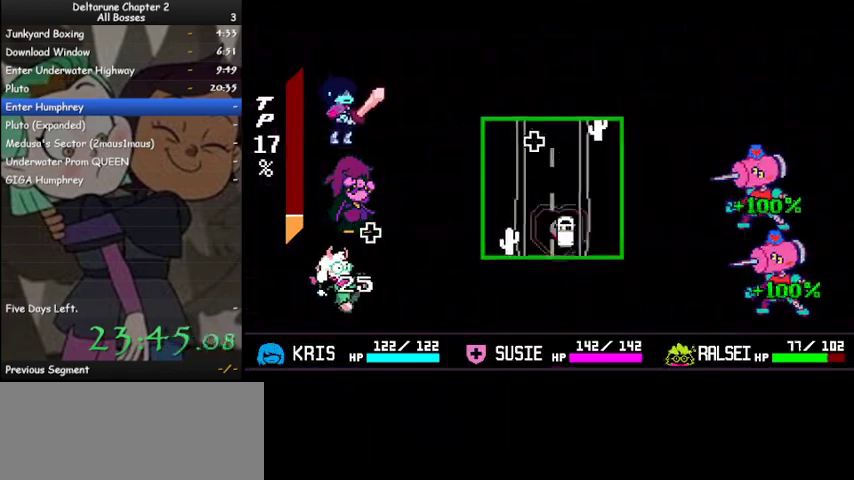
{"keys": [], "events": [[67, "up", "down"], [233, "left", "up"], [267, "left", "down"], [267, "right", "down"], [300, "left", "up"], [300, "right", "up"], [367, "up", "up"]]}
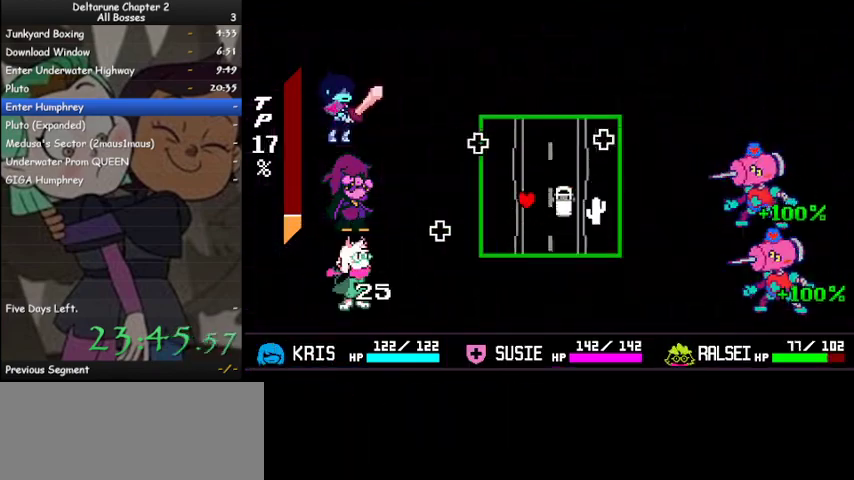
{"keys": ["left"], "events": [[467, "left", "down"]]}
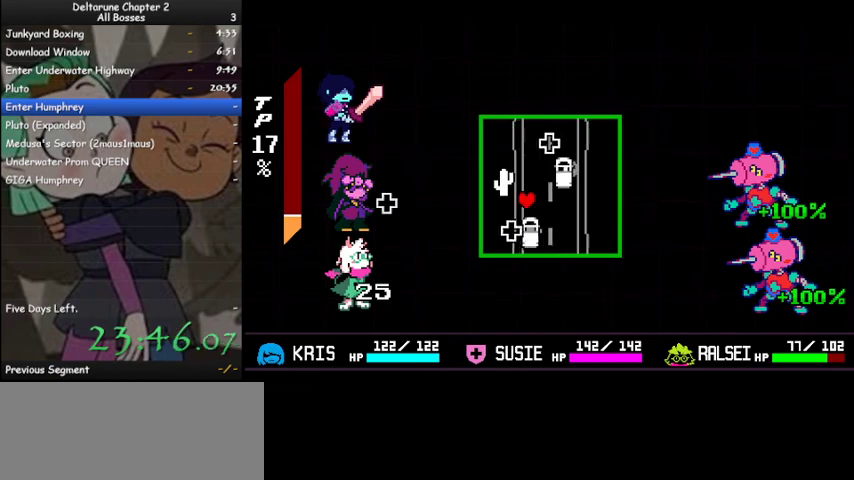
{"keys": ["right", "up"], "events": [[100, "up", "down"], [200, "left", "up"], [200, "up", "up"], [467, "right", "down"], [467, "up", "down"]]}
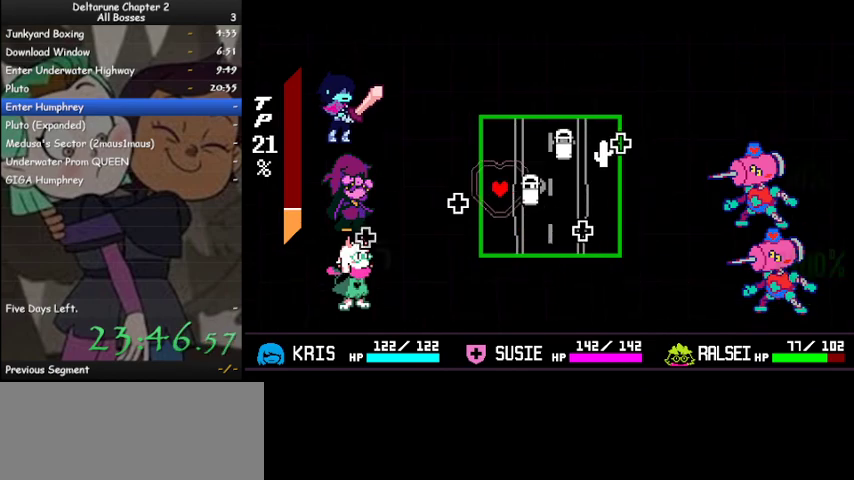
{"keys": ["down"], "events": [[67, "right", "up"], [133, "up", "up"], [500, "down", "down"]]}
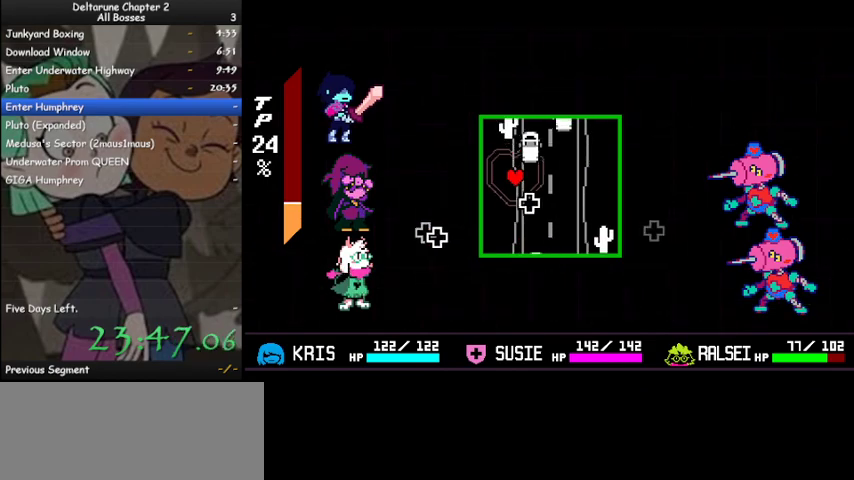
{"keys": [], "events": [[33, "right", "down"], [200, "down", "up"], [200, "right", "up"], [333, "right", "down"], [500, "right", "up"]]}
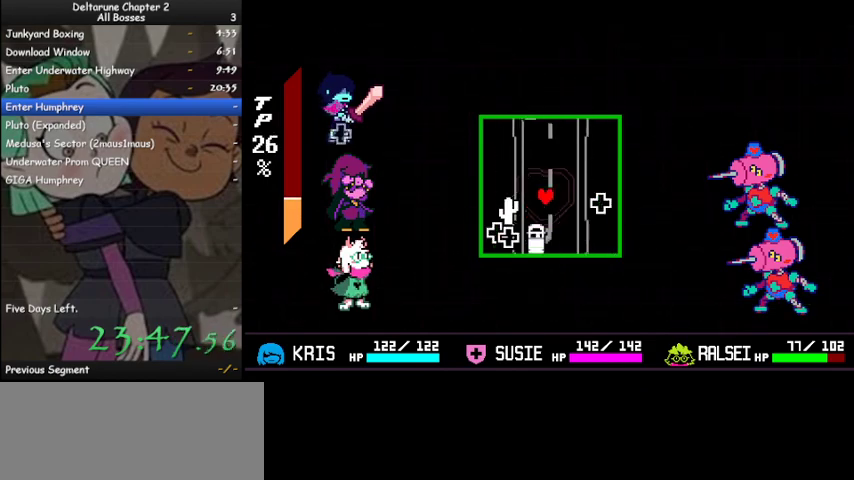
{"keys": ["down"], "events": [[333, "right", "down"], [400, "down", "down"], [500, "right", "up"]]}
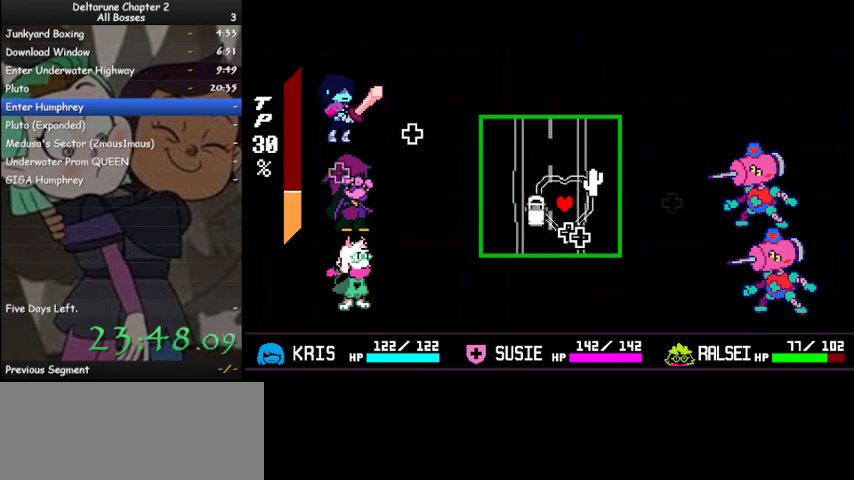
{"keys": ["left", "up"], "events": [[33, "down", "up"], [467, "left", "down"], [467, "up", "down"]]}
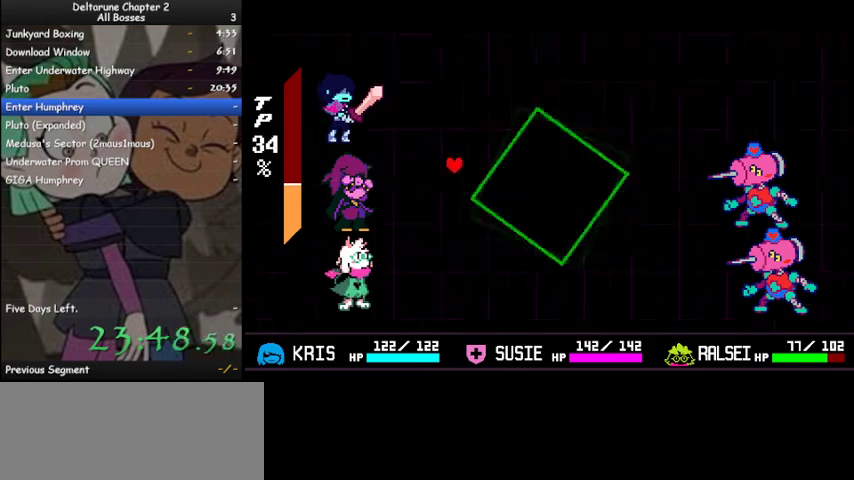
{"keys": [], "events": [[67, "up", "up"], [133, "left", "up"], [433, "left", "down"], [500, "left", "up"]]}
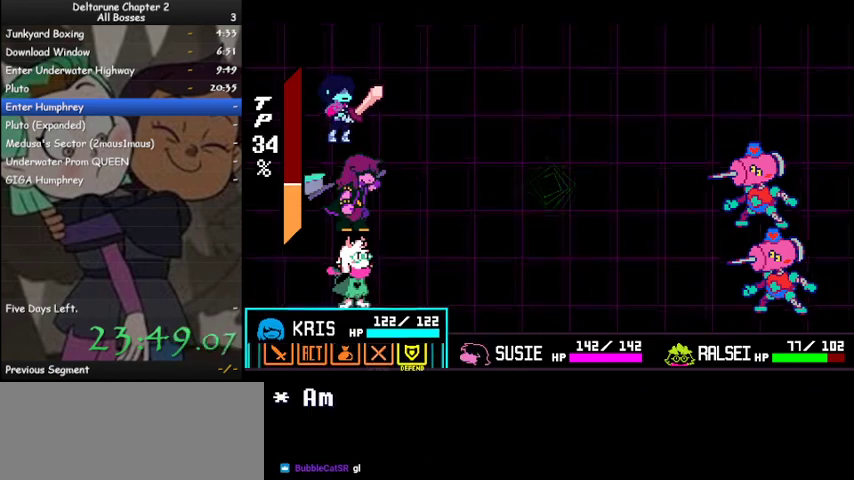
{"keys": ["left"], "events": [[100, "left", "down"], [167, "left", "up"], [233, "z", "down"], [300, "z", "up"], [333, "z", "down"], [433, "z", "up"], [500, "left", "down"]]}
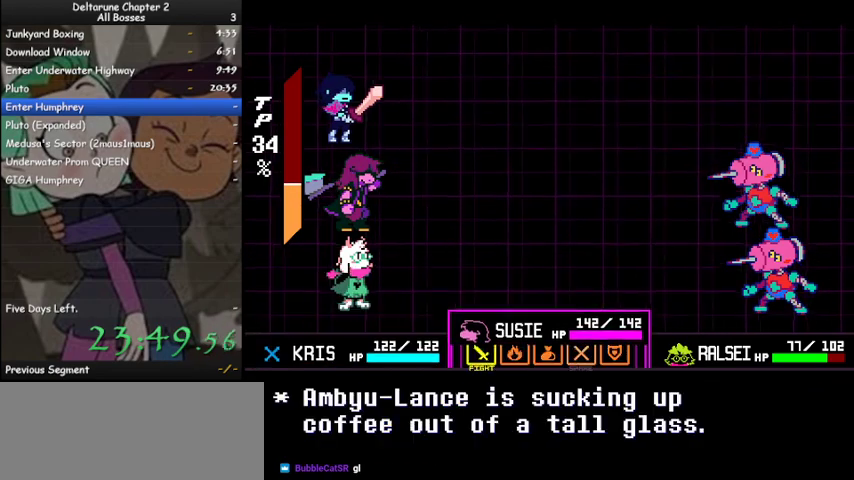
{"keys": ["z"], "events": [[33, "left", "up"], [67, "left", "down"], [167, "left", "up"], [167, "z", "down"], [233, "z", "up"], [267, "z", "down"], [367, "left", "down"], [367, "z", "up"], [467, "left", "up"], [467, "z", "down"]]}
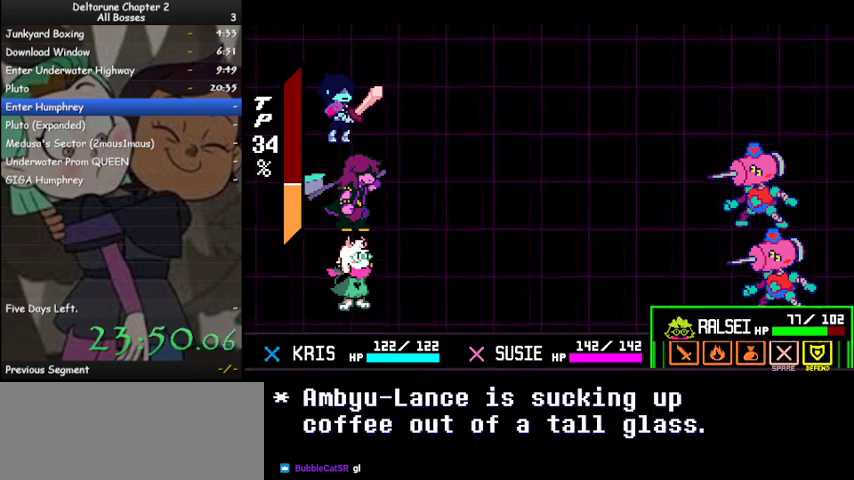
{"keys": ["ctrl", "shift", "z"], "events": [[33, "ctrl", "down"], [33, "shift", "down"], [33, "z", "up"], [133, "z", "down"], [200, "z", "up"], [233, "z", "down"], [333, "z", "up"], [367, "z", "down"], [467, "z", "up"], [500, "z", "down"]]}
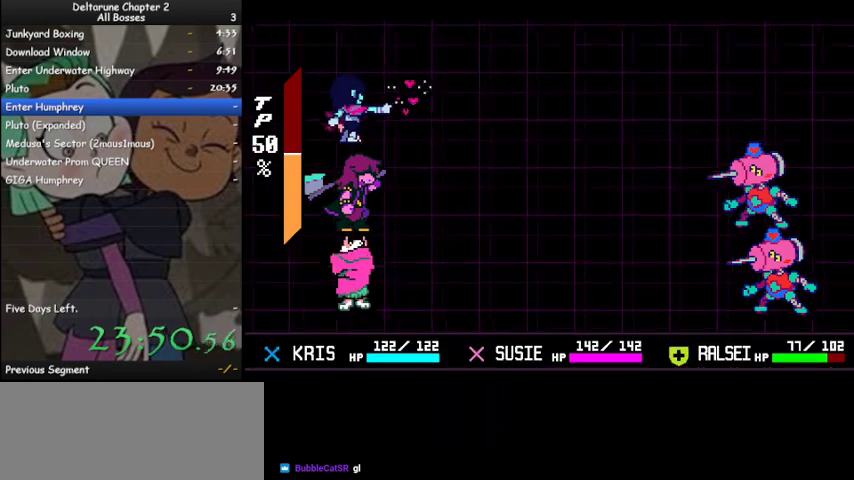
{"keys": ["ctrl", "shift"], "events": [[100, "z", "up"], [167, "z", "down"], [200, "z", "up"], [300, "z", "down"], [333, "z", "up"], [400, "z", "down"], [500, "z", "up"]]}
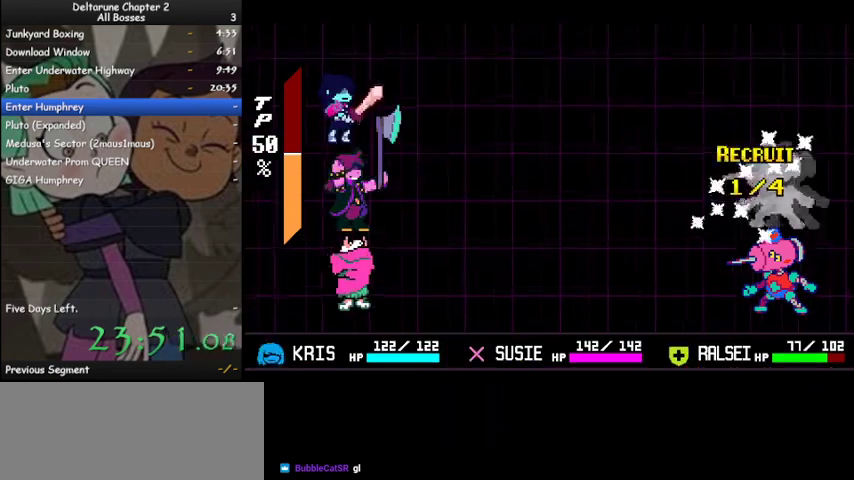
{"keys": ["ctrl", "down", "shift", "z"], "events": [[33, "down", "down"], [33, "z", "down"], [133, "z", "up"], [200, "z", "down"], [267, "z", "up"], [367, "z", "down"], [467, "z", "up"], [500, "z", "down"]]}
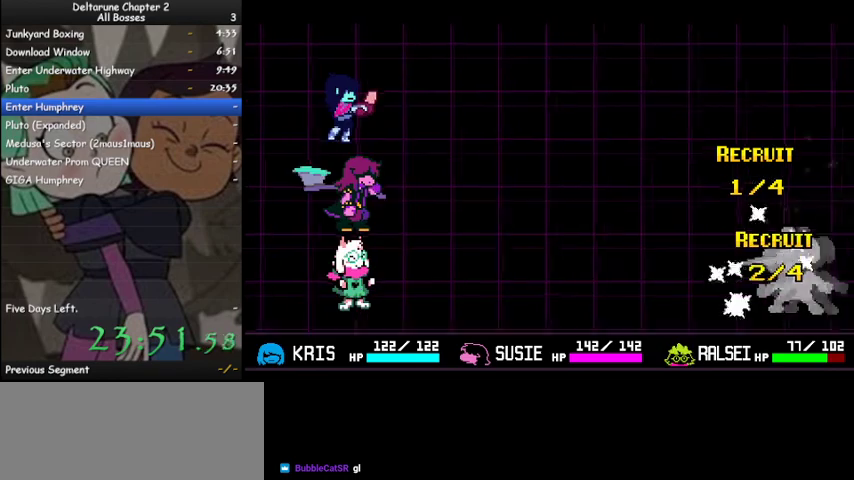
{"keys": ["ctrl", "right", "shift"], "events": [[100, "z", "up"], [133, "z", "down"], [233, "z", "up"], [267, "down", "up"], [367, "right", "down"]]}
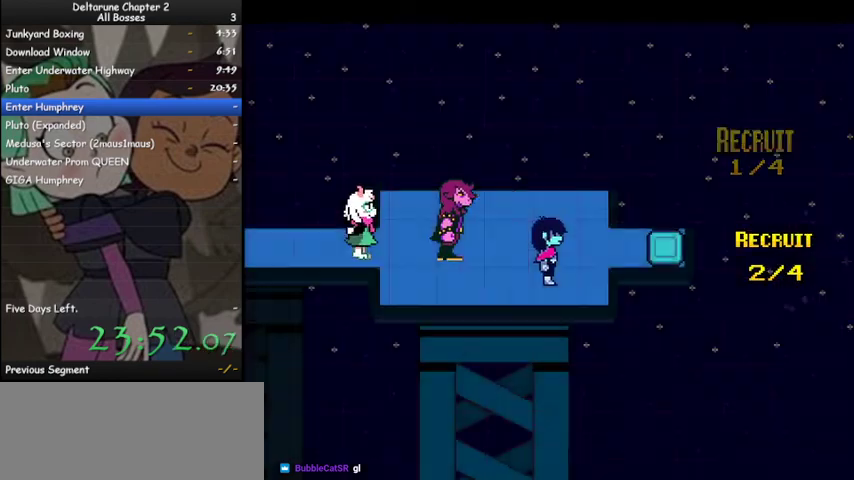
{"keys": ["ctrl", "right", "shift"], "events": [[333, "up", "down"], [400, "right", "up"], [433, "right", "down"], [467, "up", "up"]]}
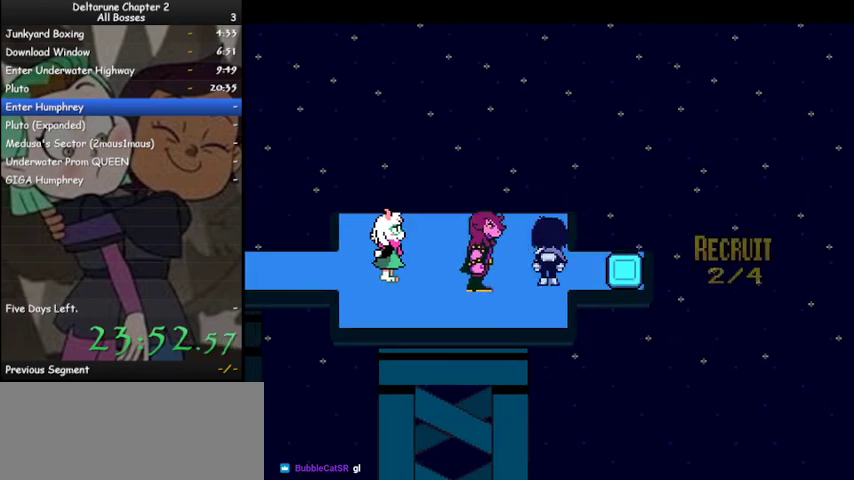
{"keys": ["ctrl", "left", "shift"], "events": [[300, "left", "down"], [300, "right", "up"]]}
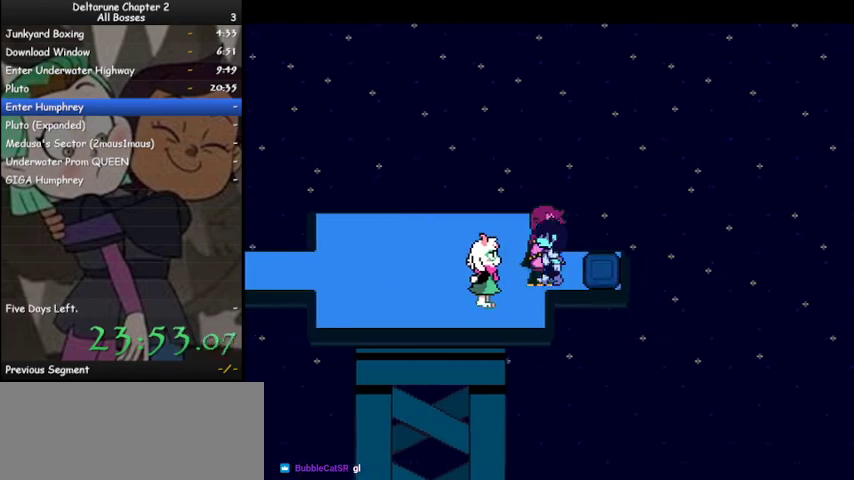
{"keys": ["ctrl", "left", "shift"], "events": []}
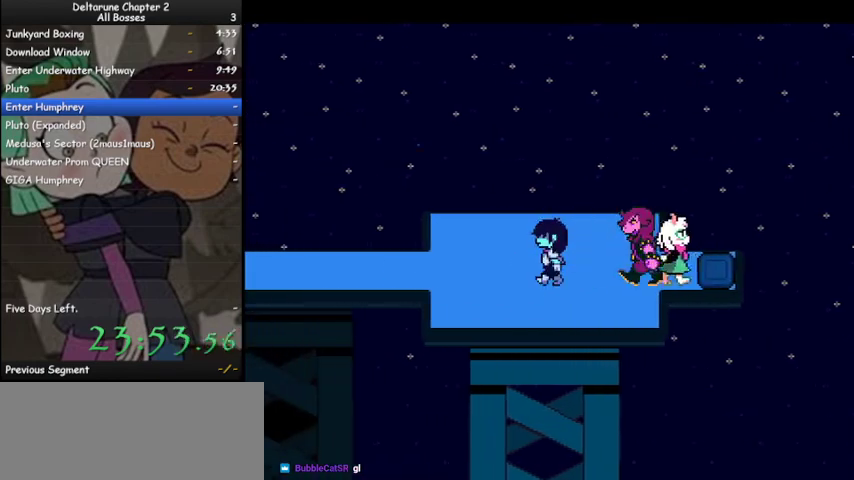
{"keys": ["ctrl", "left", "shift"], "events": []}
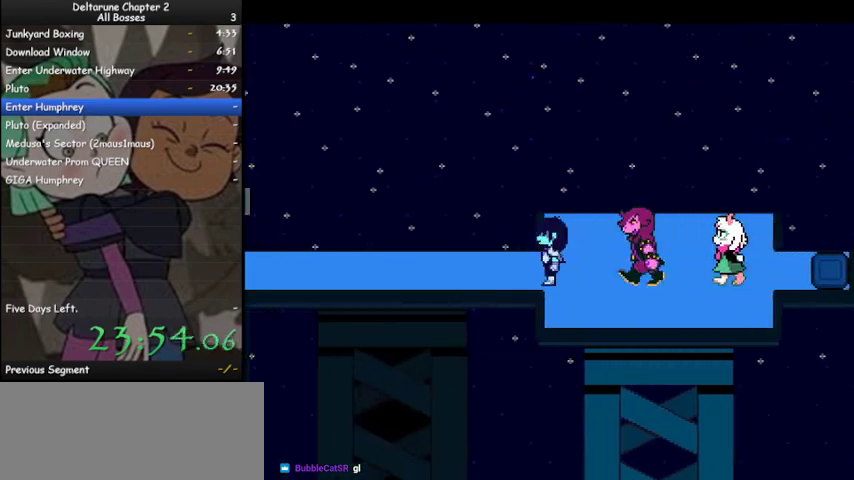
{"keys": ["ctrl", "left", "shift"], "events": []}
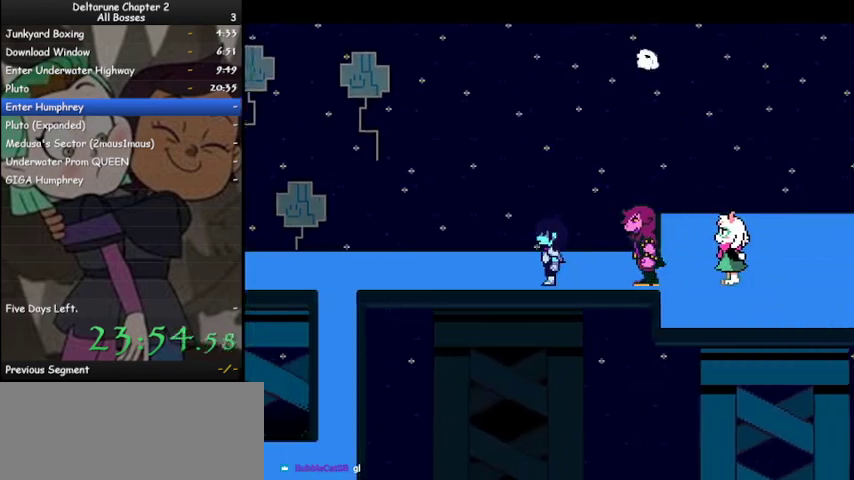
{"keys": ["ctrl", "left", "shift"], "events": []}
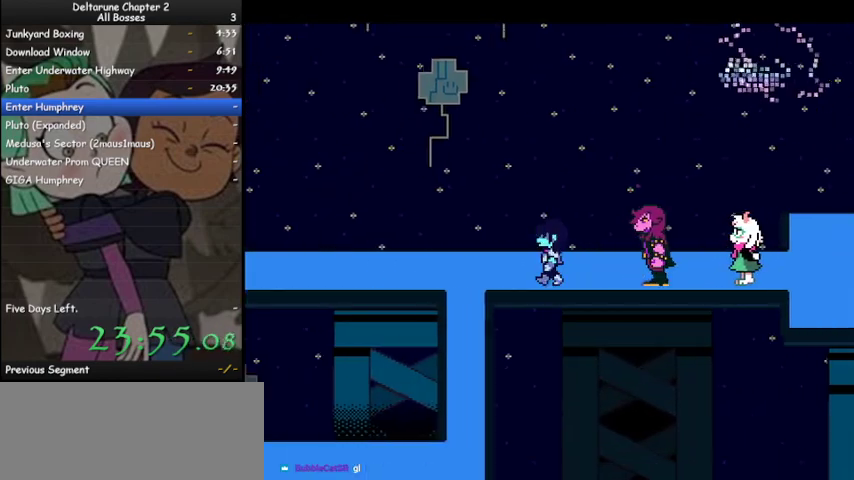
{"keys": ["ctrl", "down", "shift"], "events": [[200, "down", "down"], [233, "left", "up"]]}
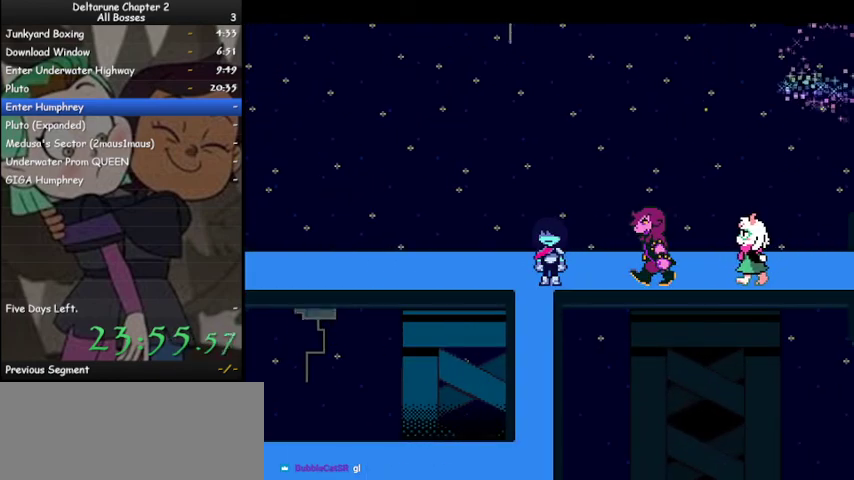
{"keys": ["ctrl", "down", "shift"], "events": [[67, "left", "down"], [133, "left", "up"]]}
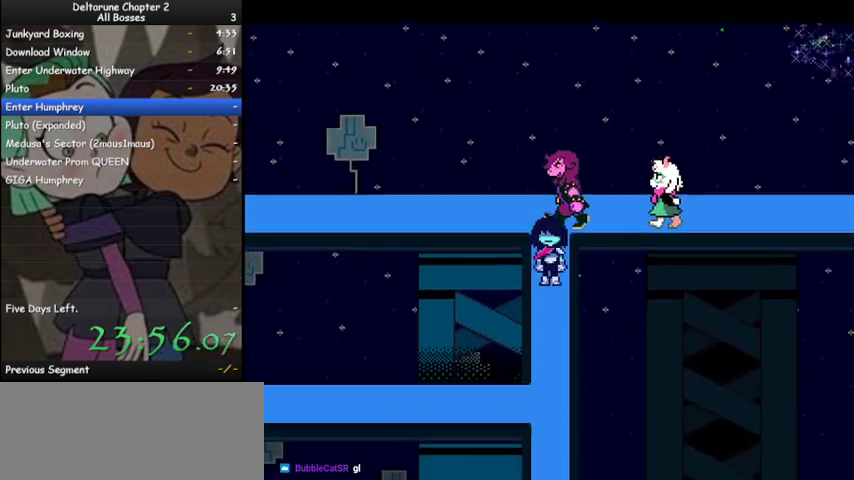
{"keys": ["ctrl", "down", "shift", "z"], "events": [[333, "z", "down"], [367, "z", "up"], [467, "z", "down"]]}
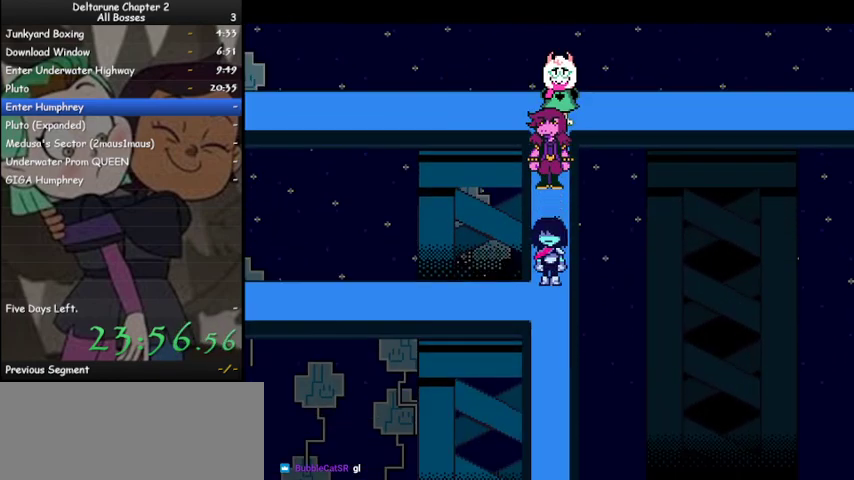
{"keys": ["ctrl", "down", "shift"], "events": [[67, "z", "up"], [100, "z", "down"], [200, "z", "up"], [300, "z", "down"], [333, "z", "up"], [433, "z", "down"], [467, "z", "up"]]}
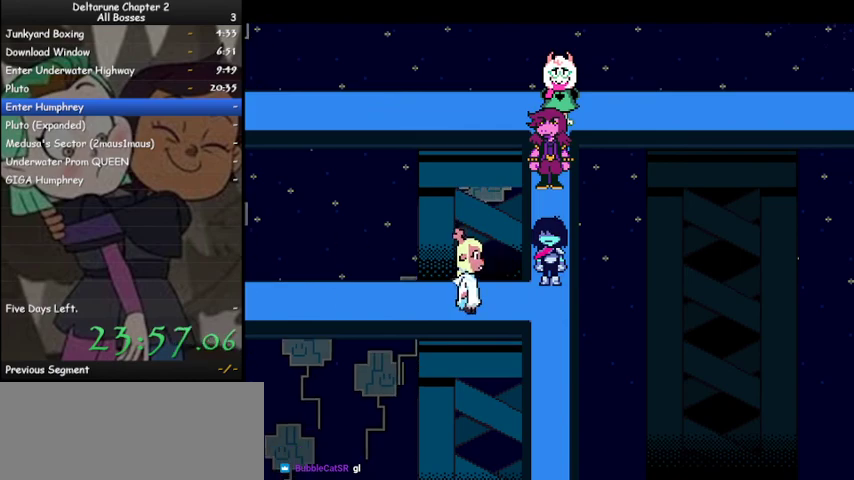
{"keys": ["ctrl", "down", "shift"], "events": [[67, "z", "down"], [133, "z", "up"], [200, "z", "down"], [300, "z", "up"], [333, "z", "down"], [467, "z", "up"]]}
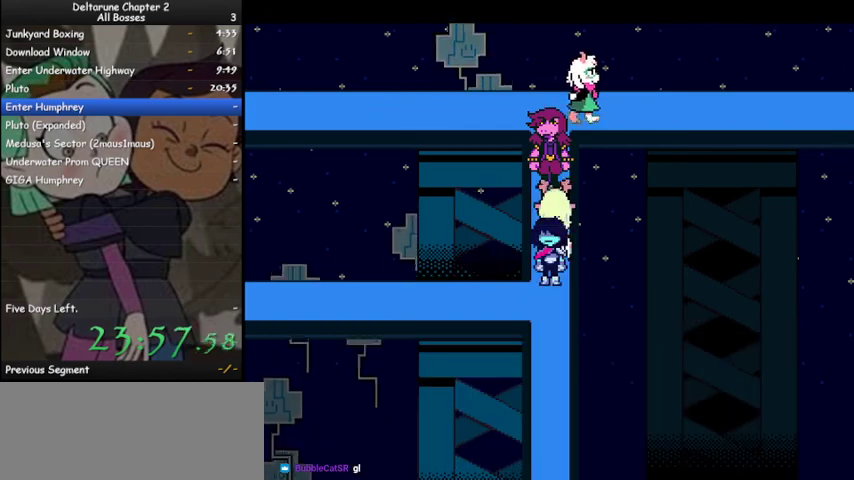
{"keys": ["ctrl", "down", "shift", "z"], "events": [[33, "z", "down"], [100, "z", "up"], [200, "z", "down"], [267, "z", "up"], [333, "z", "down"], [433, "z", "up"], [500, "z", "down"]]}